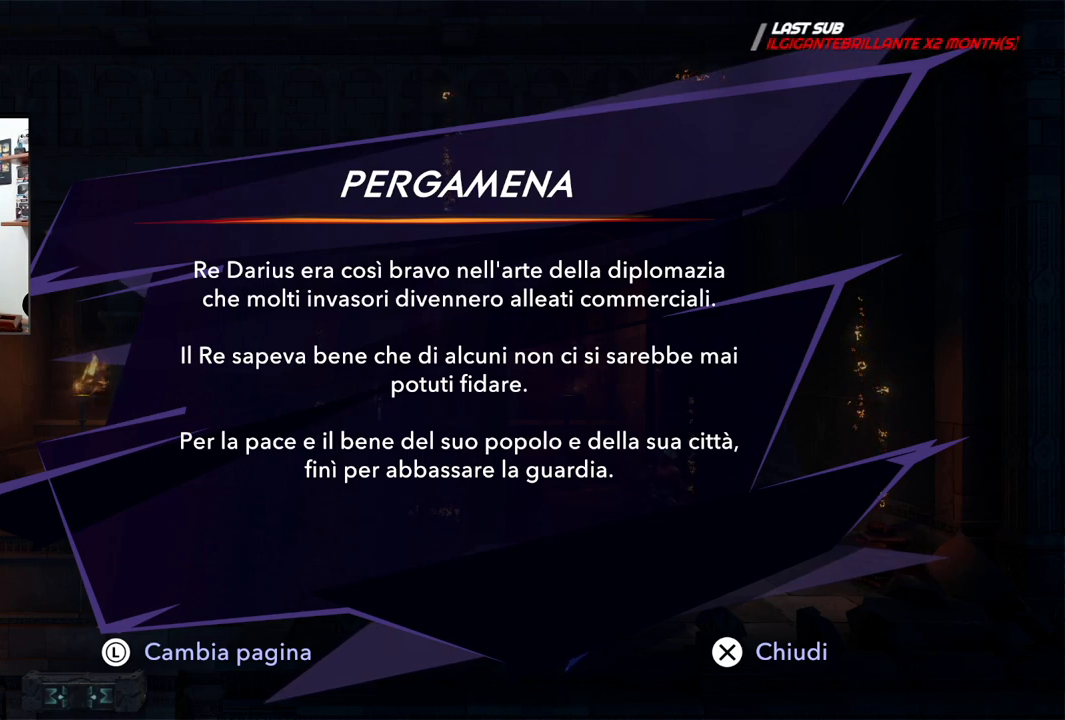
Gameplay with a controller (PlayStation layout); each line is a JSON object with the inputs held at the frame after it (dt_ms = milliseconds from this image to that frame). "events" lists button and stick changes between this image and that frame as [ms after this image, input, new state], when the widget could be followed in between. Not read: TOUCHPAD.
{"dt_ms": 500, "buttons": [], "left_stick": "center", "right_stick": "center", "events": [[200, "left_stick", "down"], [400, "left_stick", "center"]]}
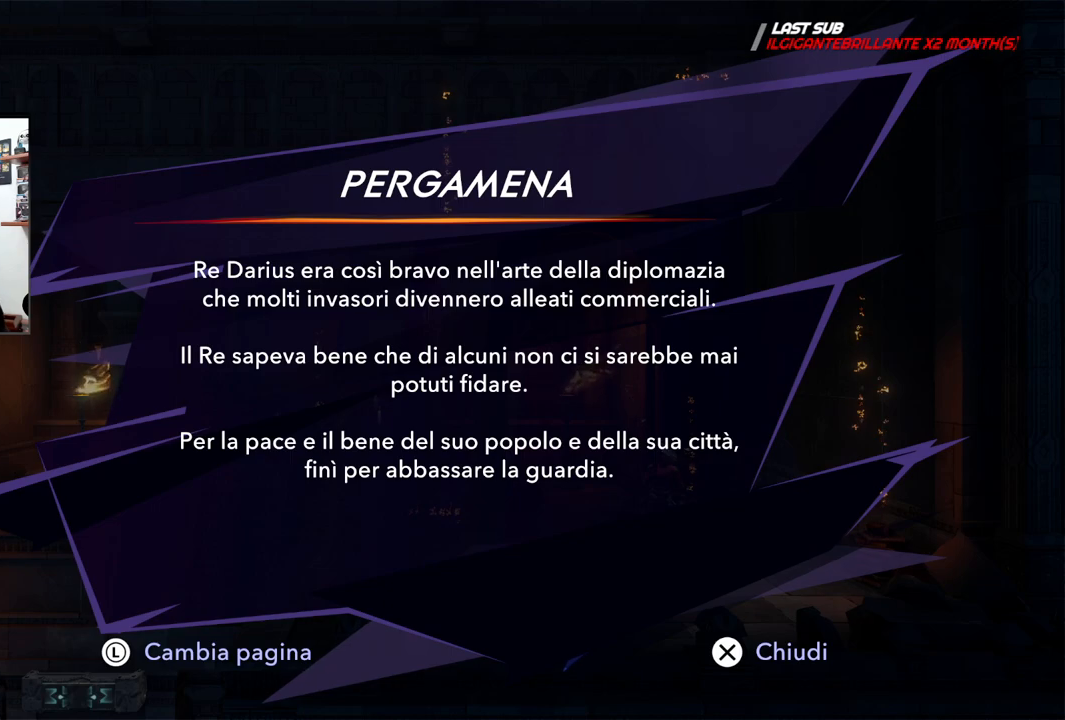
{"dt_ms": 500, "buttons": [], "left_stick": "left", "right_stick": "center", "events": [[150, "CROSS", "down"], [250, "CROSS", "up"], [400, "left_stick", "left"]]}
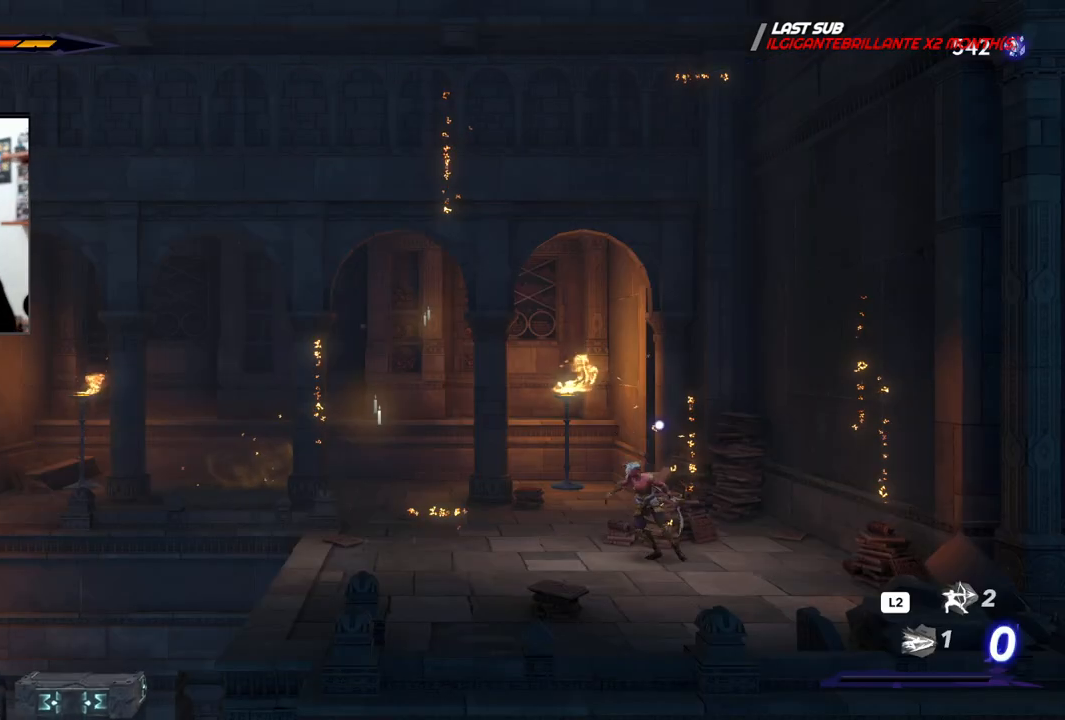
{"dt_ms": 500, "buttons": [], "left_stick": "left", "right_stick": "center", "events": []}
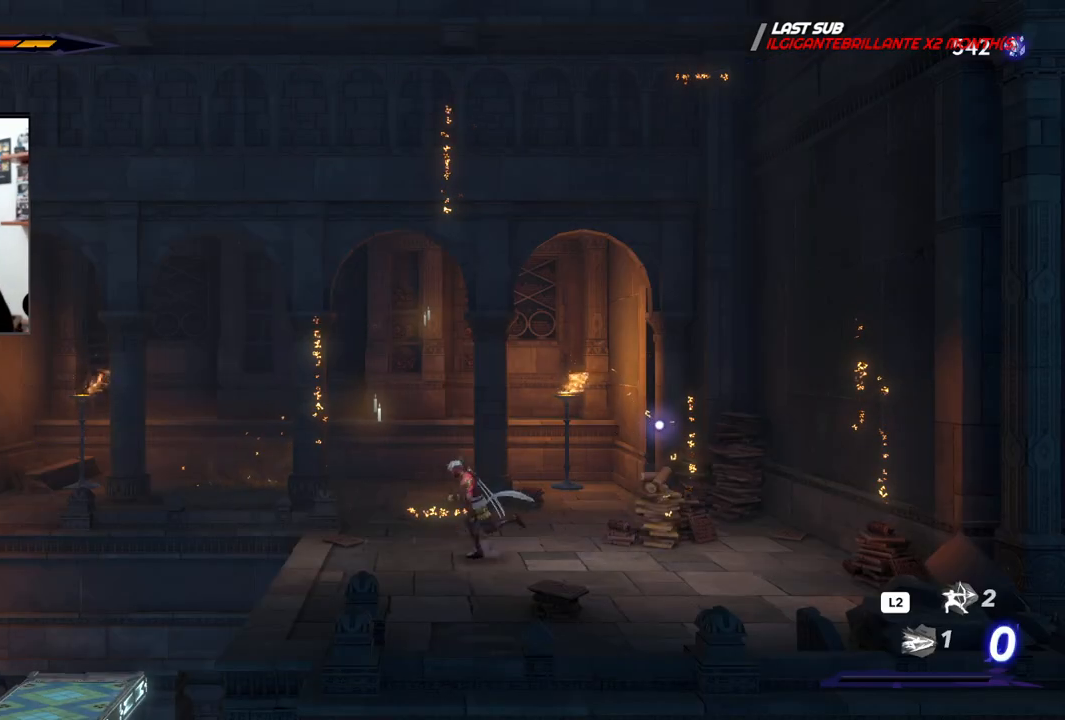
{"dt_ms": 500, "buttons": ["CROSS"], "left_stick": "left", "right_stick": "center", "events": [[333, "CROSS", "down"]]}
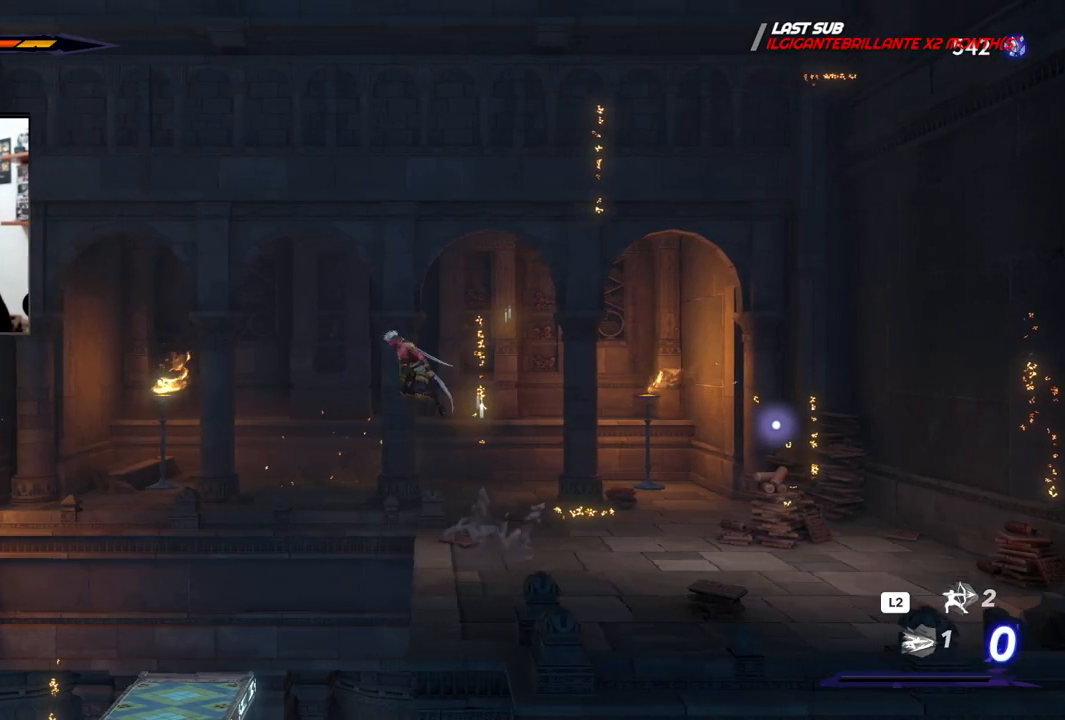
{"dt_ms": 500, "buttons": ["CROSS", "R2"], "left_stick": "left", "right_stick": "center", "events": [[300, "R2", "down"]]}
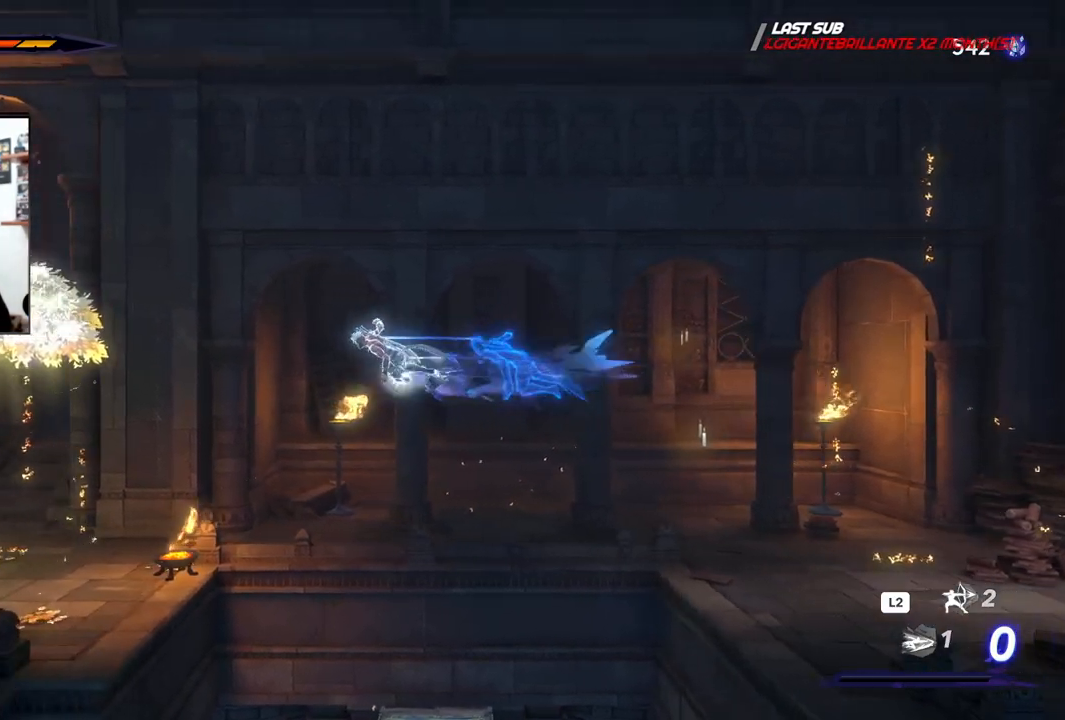
{"dt_ms": 500, "buttons": [], "left_stick": "left", "right_stick": "center", "events": [[350, "CROSS", "up"], [350, "R2", "up"]]}
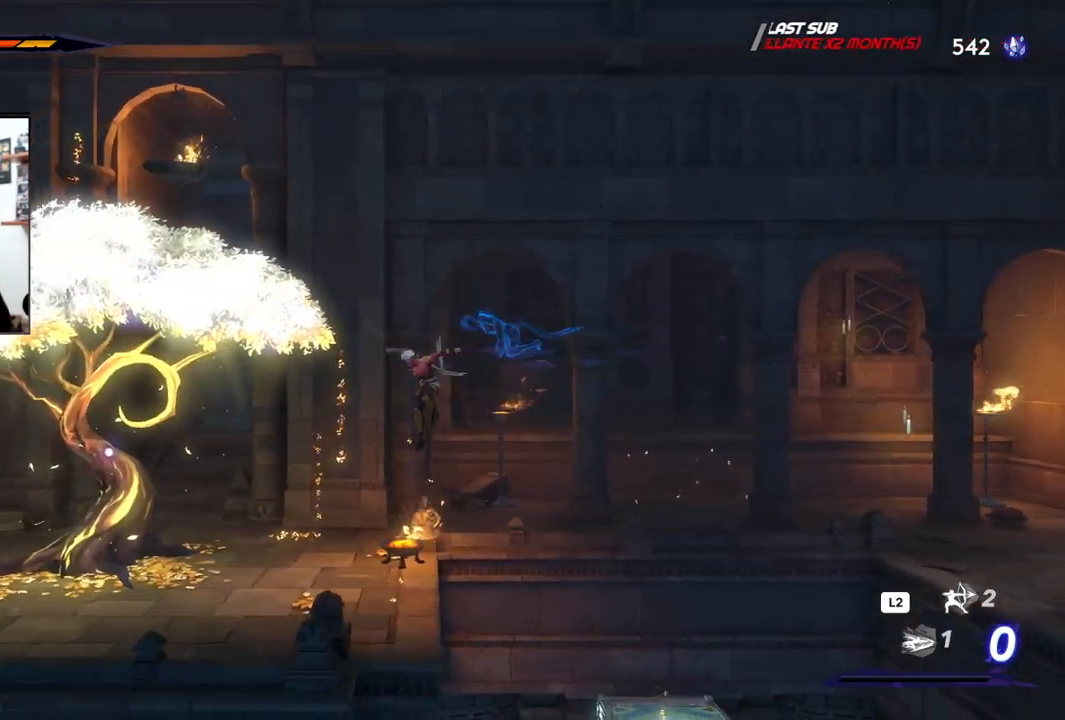
{"dt_ms": 1000, "buttons": [], "left_stick": "center", "right_stick": "center"}
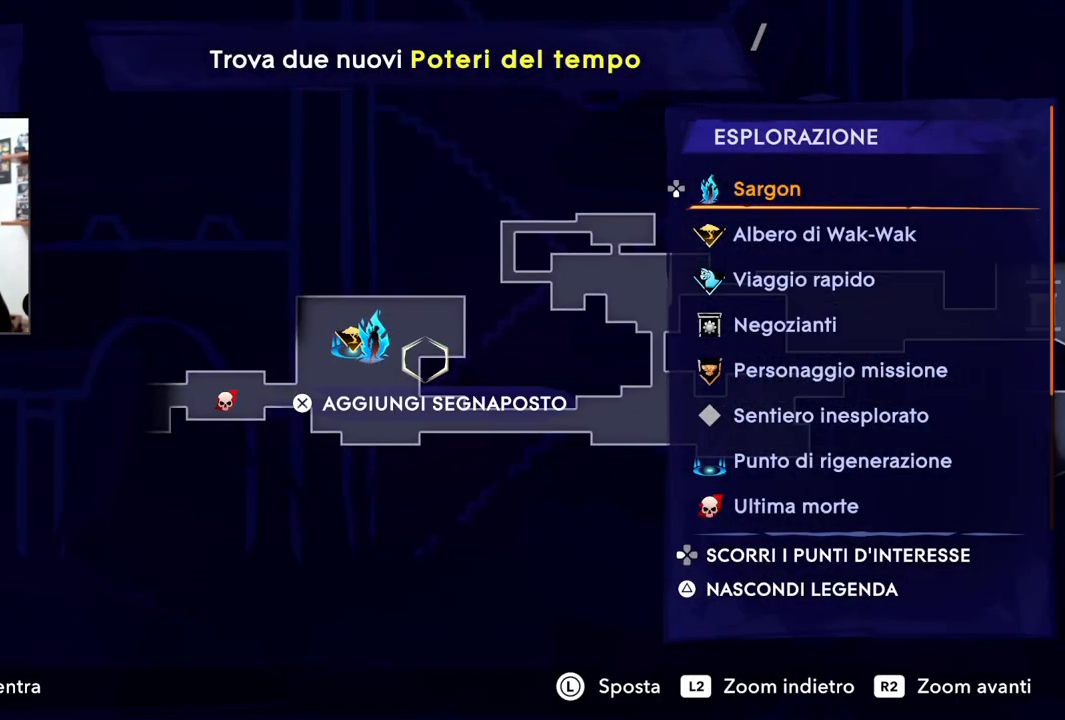
{"dt_ms": 500, "buttons": [], "left_stick": "left", "right_stick": "center", "events": [[283, "left_stick", "left"]]}
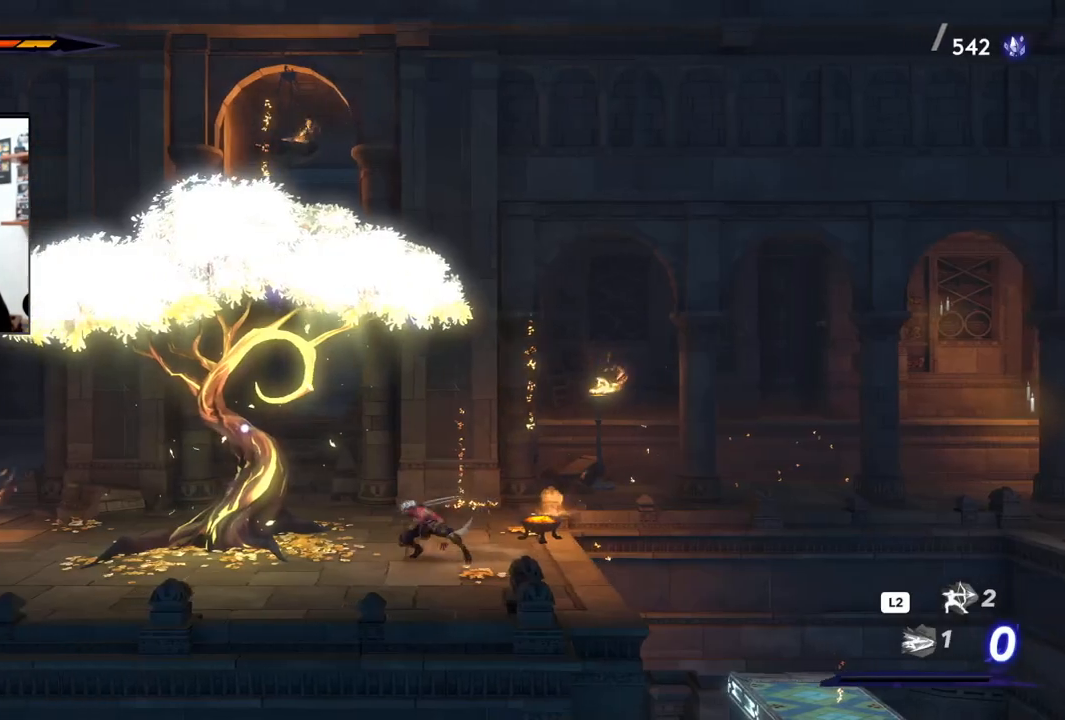
{"dt_ms": 500, "buttons": ["R2"], "left_stick": "left", "right_stick": "center", "events": [[333, "R2", "down"]]}
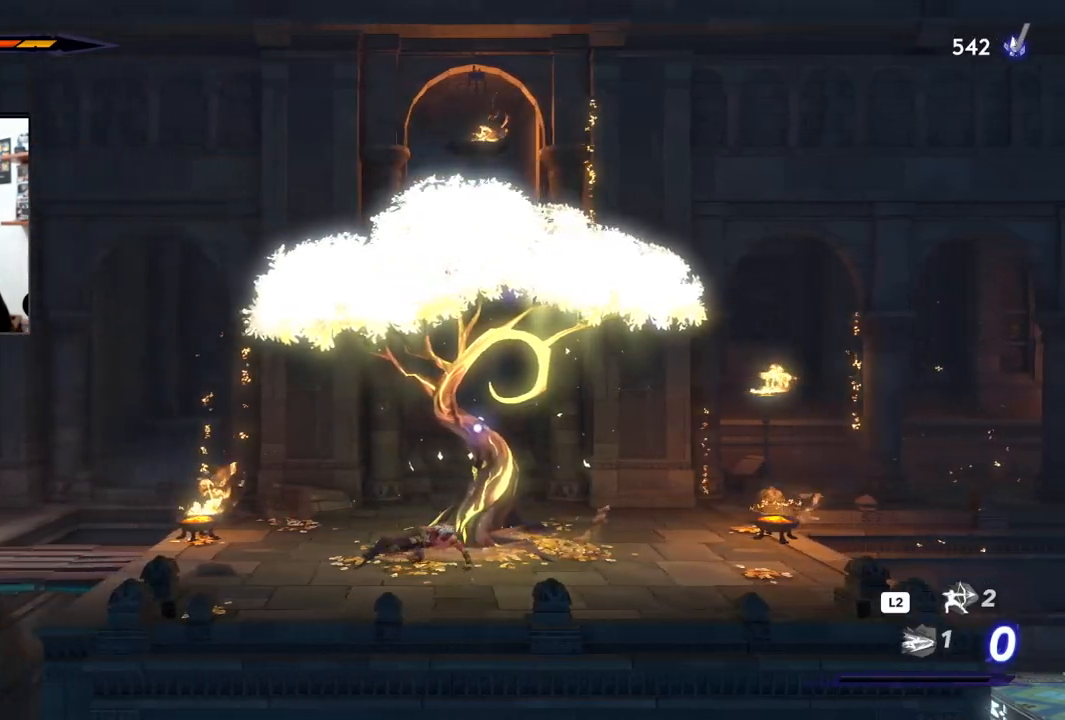
{"dt_ms": 500, "buttons": ["R2"], "left_stick": "left", "right_stick": "center", "events": []}
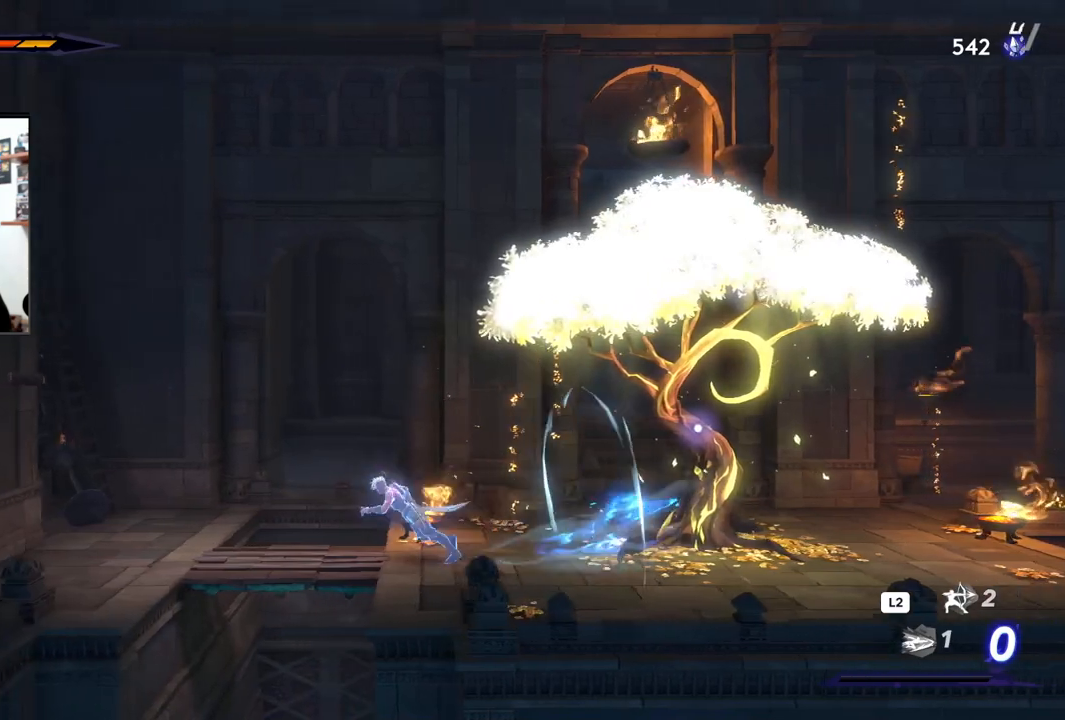
{"dt_ms": 500, "buttons": [], "left_stick": "down-left", "right_stick": "center", "events": [[117, "R2", "up"], [167, "left_stick", "down-left"], [217, "CROSS", "down"], [367, "CROSS", "up"]]}
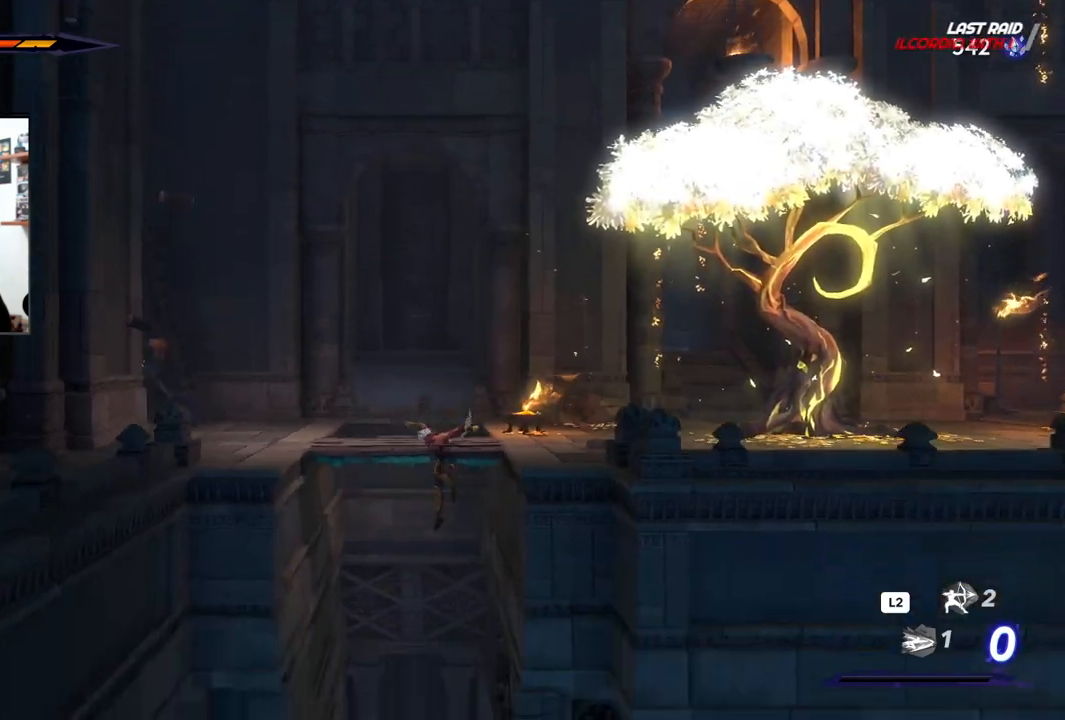
{"dt_ms": 500, "buttons": [], "left_stick": "down-left", "right_stick": "center", "events": []}
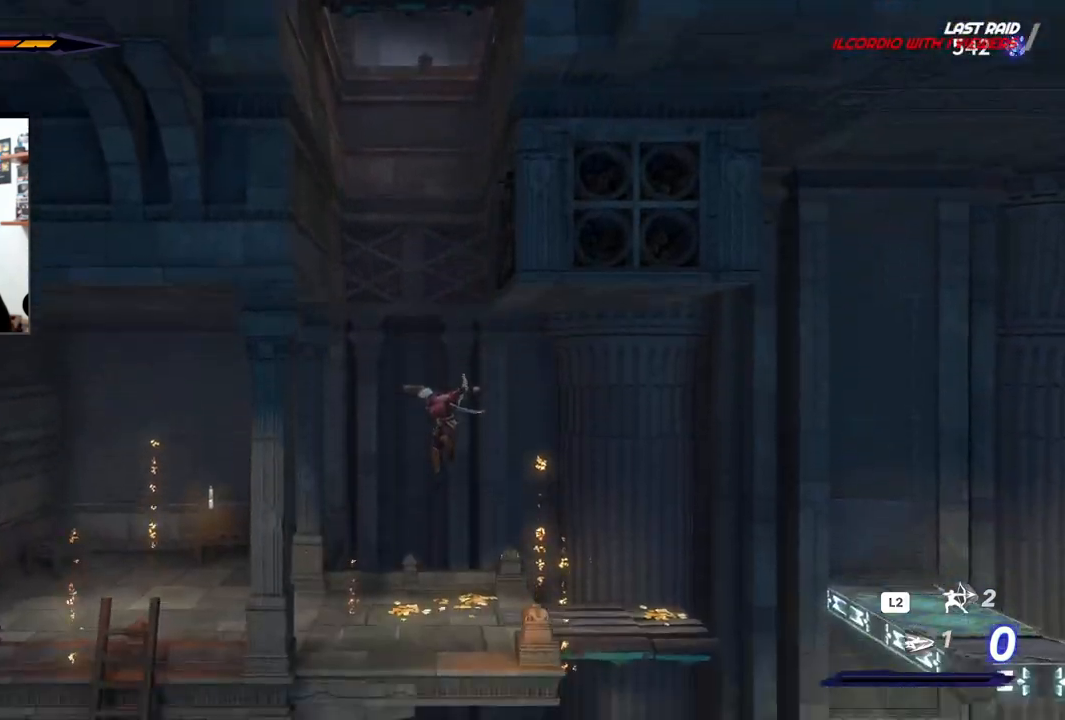
{"dt_ms": 500, "buttons": ["R2"], "left_stick": "left", "right_stick": "center", "events": [[217, "left_stick", "left"], [417, "R2", "down"]]}
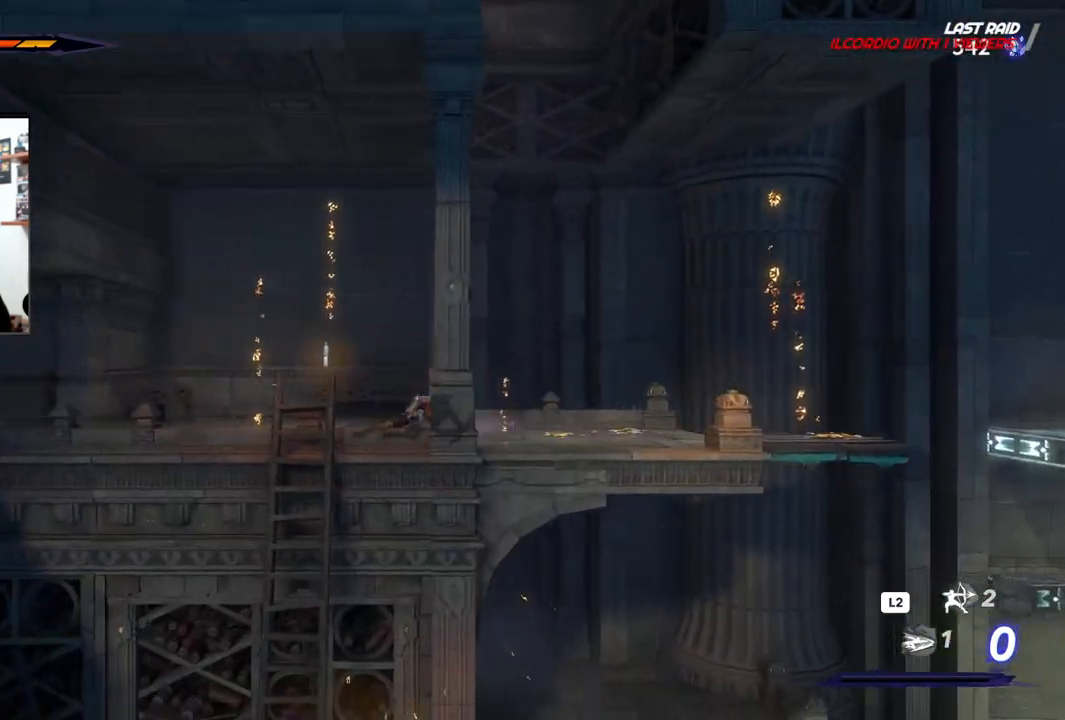
{"dt_ms": 500, "buttons": ["R2"], "left_stick": "left", "right_stick": "center", "events": []}
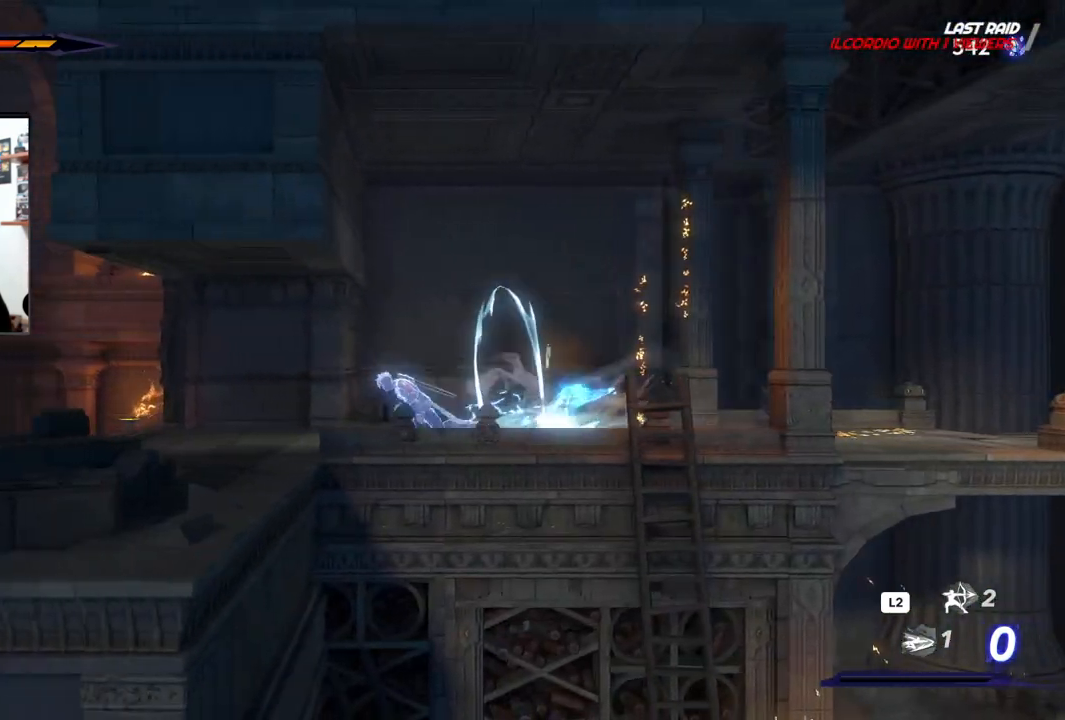
{"dt_ms": 500, "buttons": ["R2"], "left_stick": "left", "right_stick": "center", "events": []}
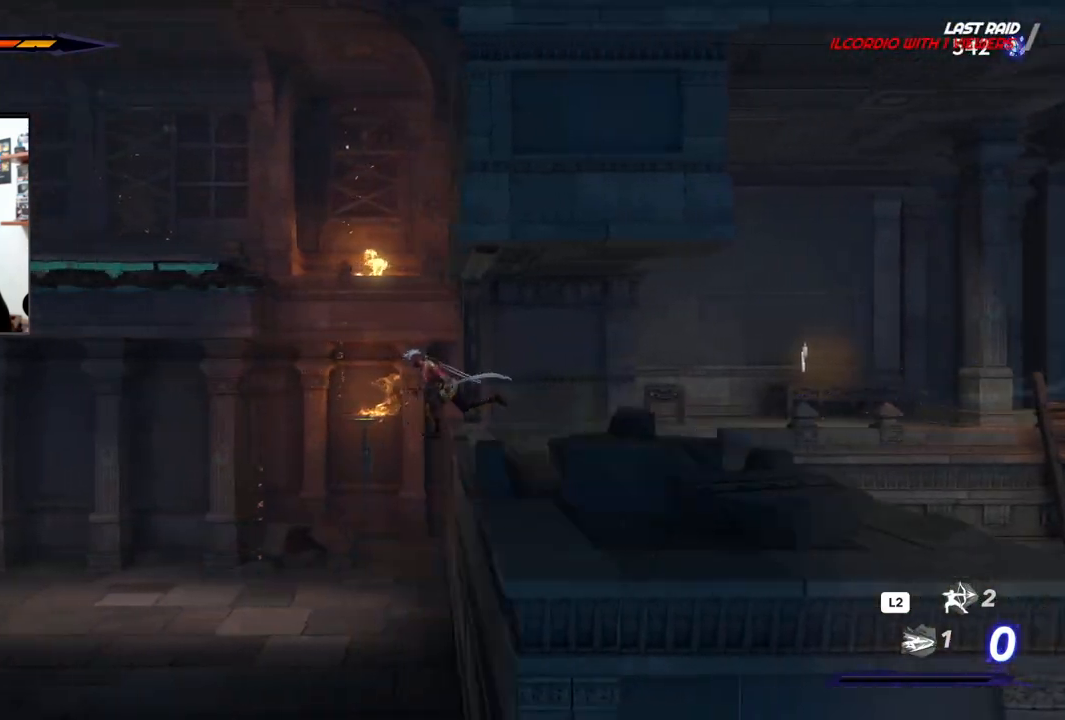
{"dt_ms": 500, "buttons": [], "left_stick": "left", "right_stick": "center", "events": [[50, "CROSS", "down"], [400, "CROSS", "up"], [500, "R2", "up"]]}
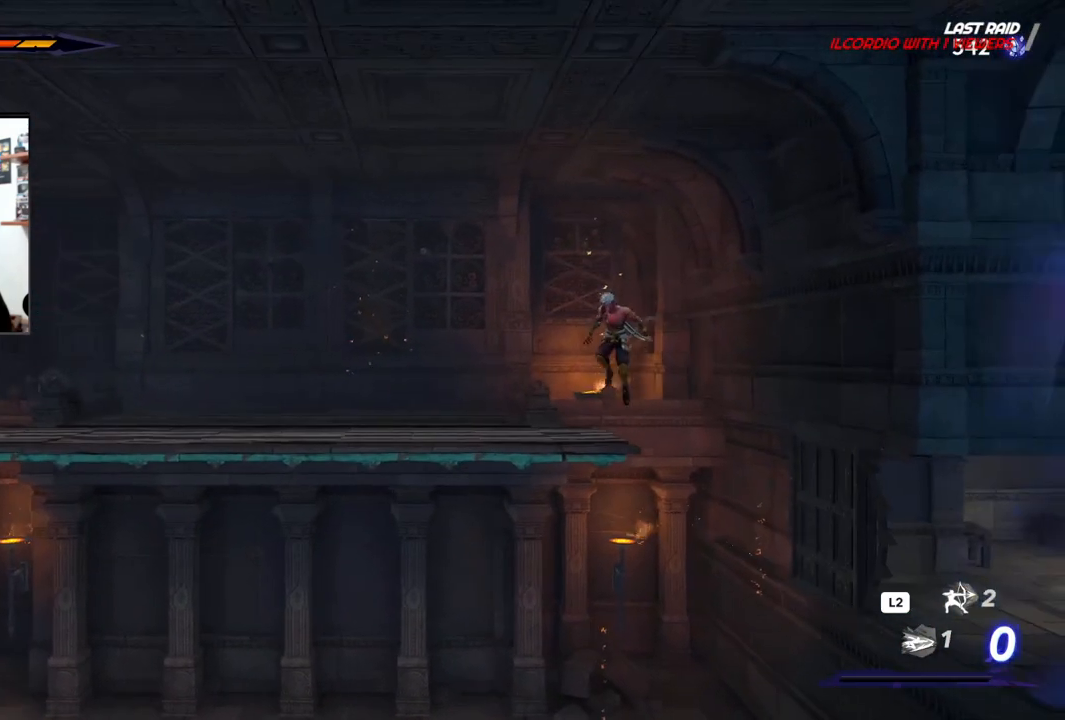
{"dt_ms": 500, "buttons": [], "left_stick": "left", "right_stick": "center", "events": []}
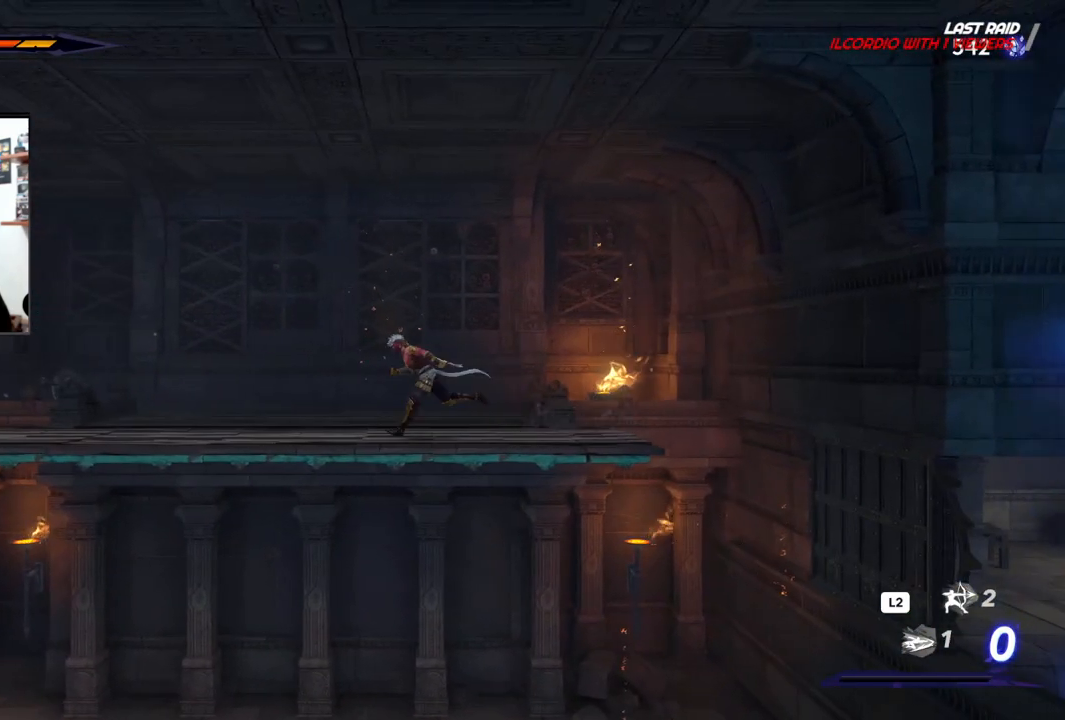
{"dt_ms": 500, "buttons": [], "left_stick": "left", "right_stick": "center", "events": []}
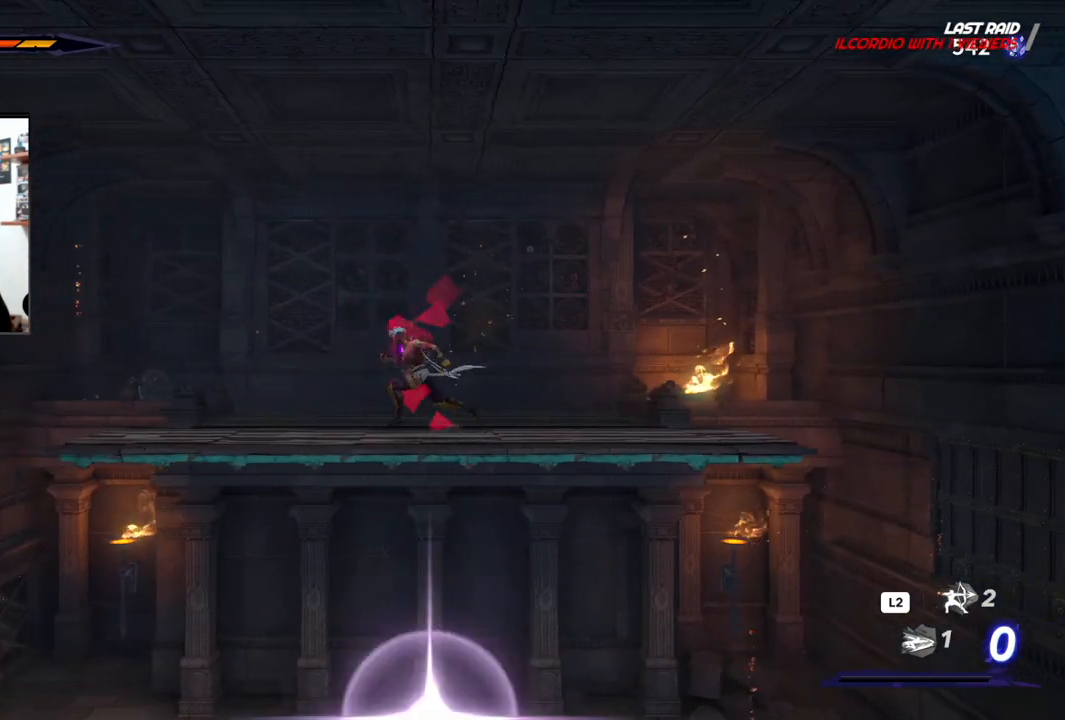
{"dt_ms": 500, "buttons": ["SQUARE"], "left_stick": "right", "right_stick": "center", "events": [[350, "left_stick", "right"], [433, "SQUARE", "down"]]}
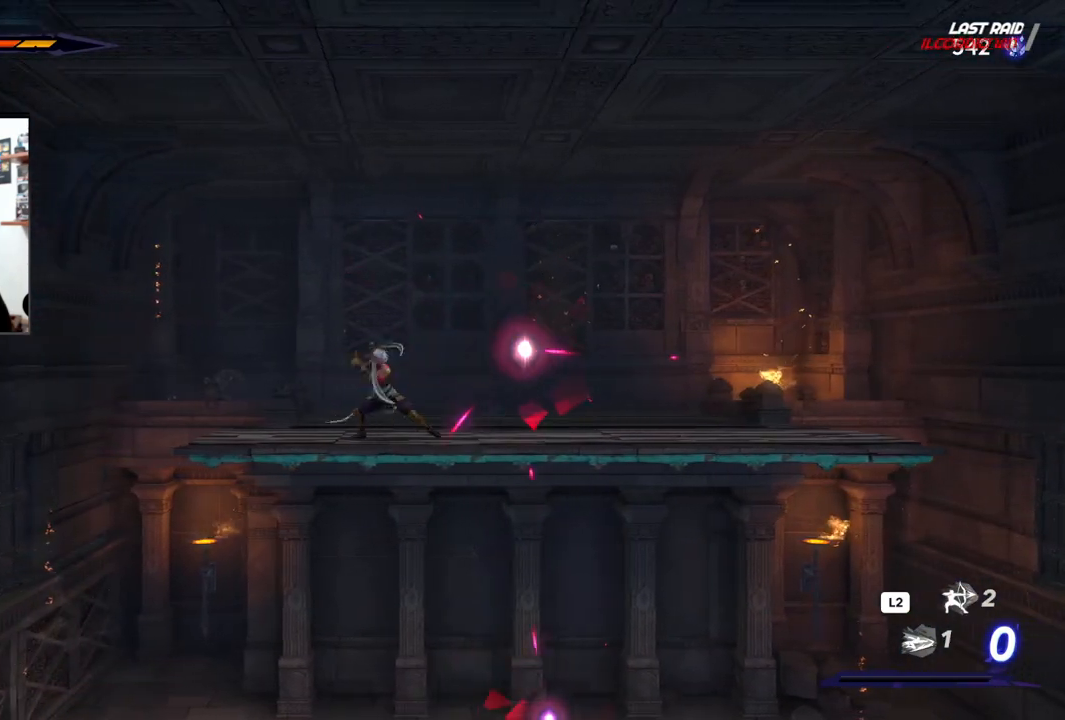
{"dt_ms": 500, "buttons": ["SQUARE"], "left_stick": "right", "right_stick": "center", "events": [[33, "SQUARE", "up"], [117, "SQUARE", "down"], [217, "SQUARE", "up"], [300, "SQUARE", "down"], [350, "left_stick", "center"], [400, "SQUARE", "up"], [450, "left_stick", "right"], [483, "SQUARE", "down"]]}
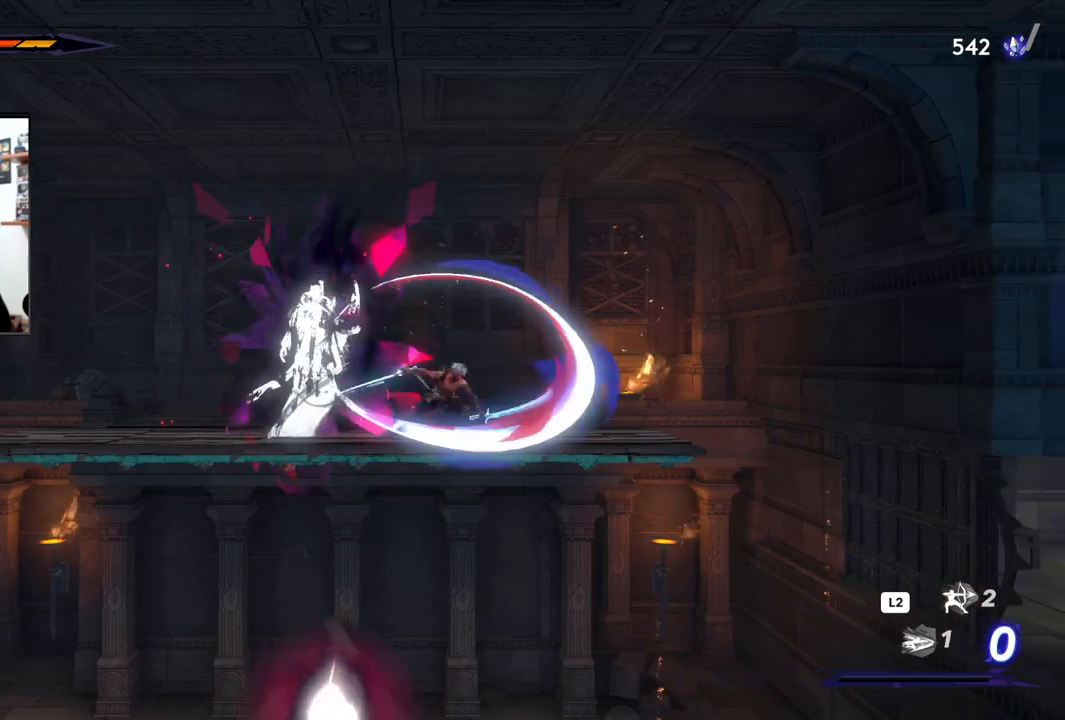
{"dt_ms": 500, "buttons": ["SQUARE"], "left_stick": "left", "right_stick": "center", "events": [[67, "SQUARE", "up"], [133, "left_stick", "left"], [233, "SQUARE", "down"], [350, "SQUARE", "up"], [417, "SQUARE", "down"]]}
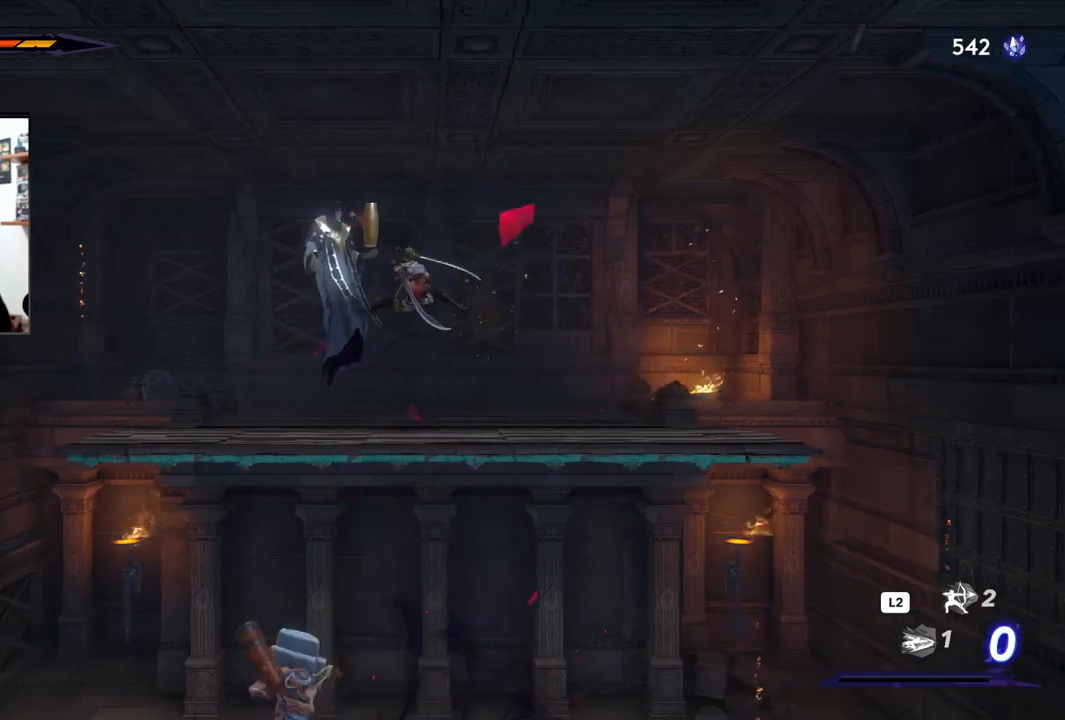
{"dt_ms": 500, "buttons": [], "left_stick": "left", "right_stick": "center", "events": [[17, "SQUARE", "up"], [83, "SQUARE", "down"], [167, "SQUARE", "up"], [250, "SQUARE", "down"], [333, "SQUARE", "up"], [417, "SQUARE", "down"], [483, "SQUARE", "up"]]}
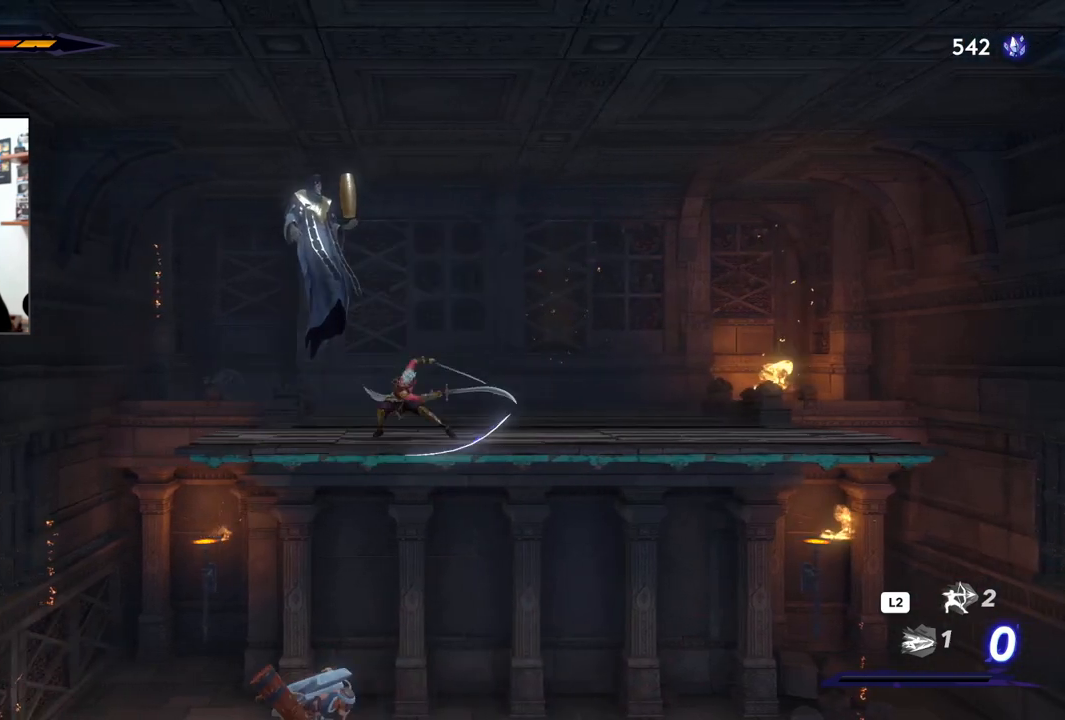
{"dt_ms": 500, "buttons": ["SQUARE"], "left_stick": "left", "right_stick": "center", "events": [[100, "CROSS", "down"], [233, "SQUARE", "down"], [283, "CROSS", "up"], [367, "SQUARE", "up"], [417, "SQUARE", "down"]]}
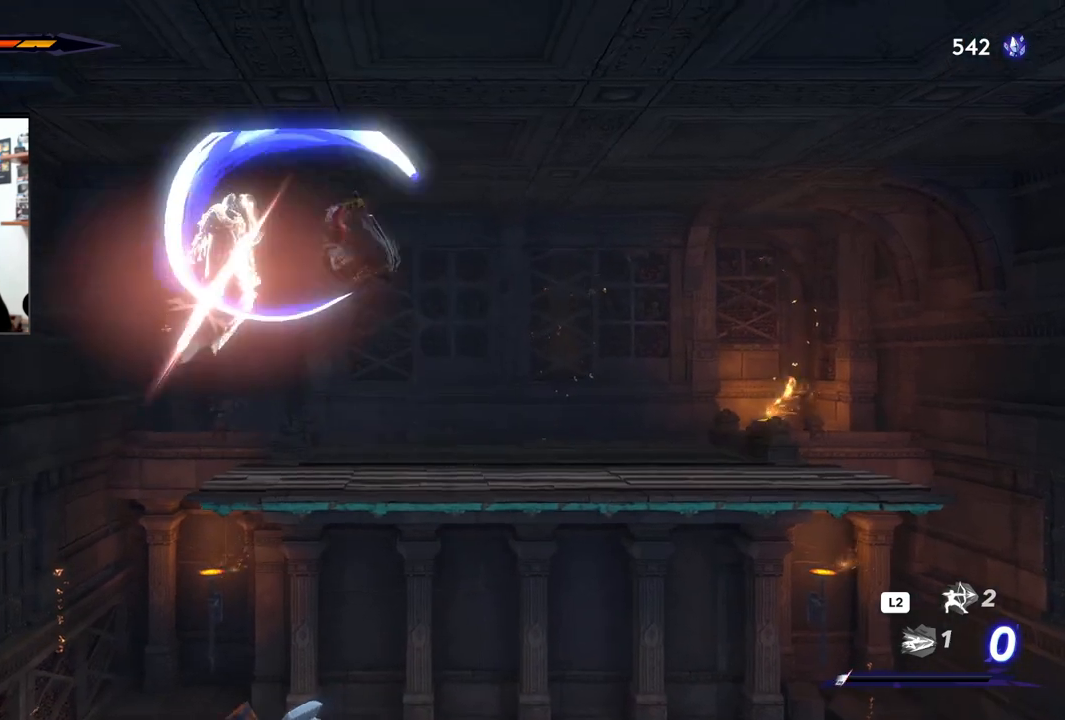
{"dt_ms": 500, "buttons": [], "left_stick": "center", "right_stick": "center", "events": [[17, "SQUARE", "up"], [83, "SQUARE", "down"], [167, "left_stick", "center"], [183, "SQUARE", "up"], [233, "SQUARE", "down"], [333, "SQUARE", "up"], [400, "SQUARE", "down"], [500, "SQUARE", "up"]]}
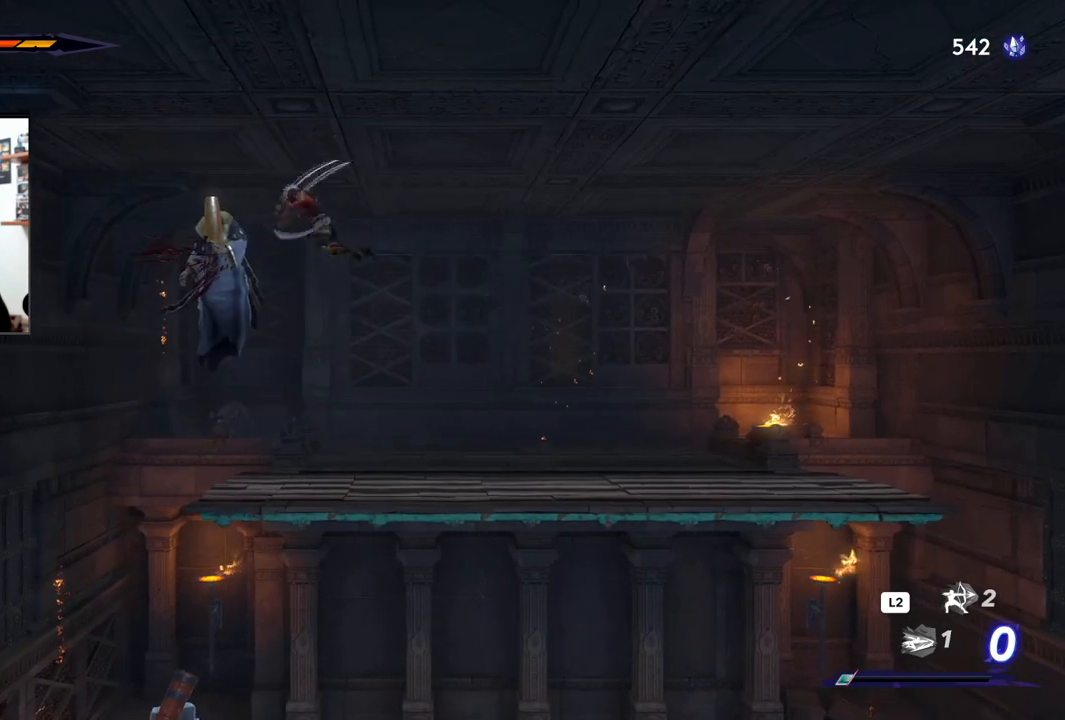
{"dt_ms": 500, "buttons": [], "left_stick": "center", "right_stick": "center", "events": [[67, "SQUARE", "down"], [167, "SQUARE", "up"], [233, "SQUARE", "down"], [317, "SQUARE", "up"], [400, "SQUARE", "down"], [483, "SQUARE", "up"]]}
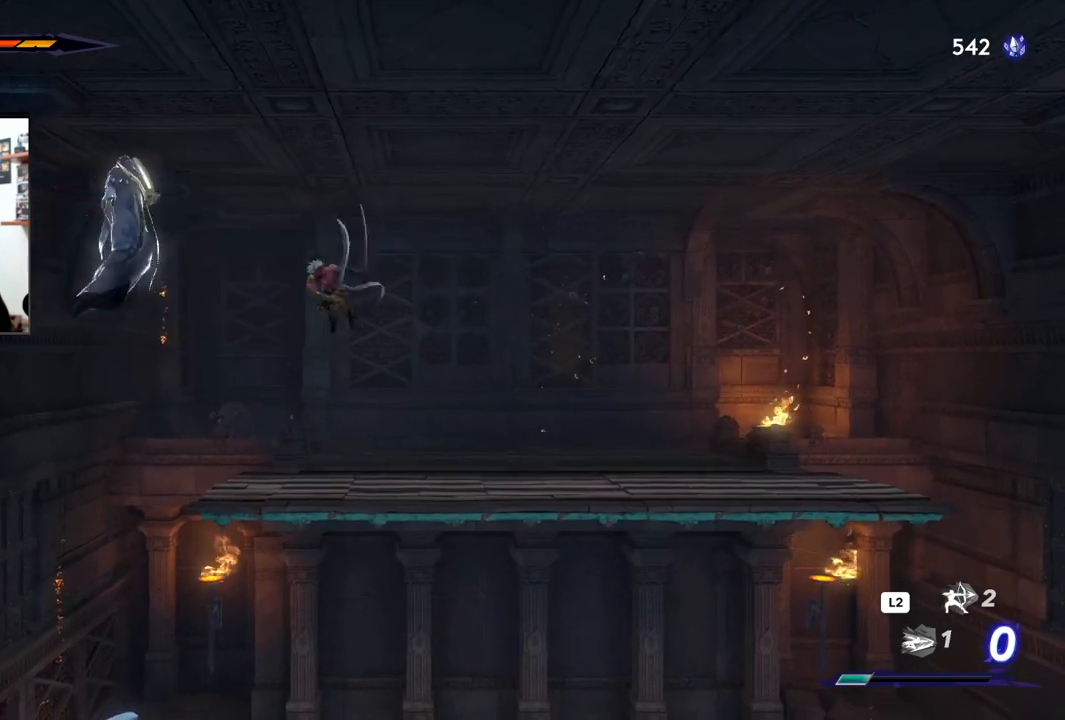
{"dt_ms": 500, "buttons": ["SQUARE"], "left_stick": "left", "right_stick": "center", "events": [[200, "CROSS", "down"], [200, "left_stick", "left"], [367, "SQUARE", "down"], [450, "CROSS", "up"]]}
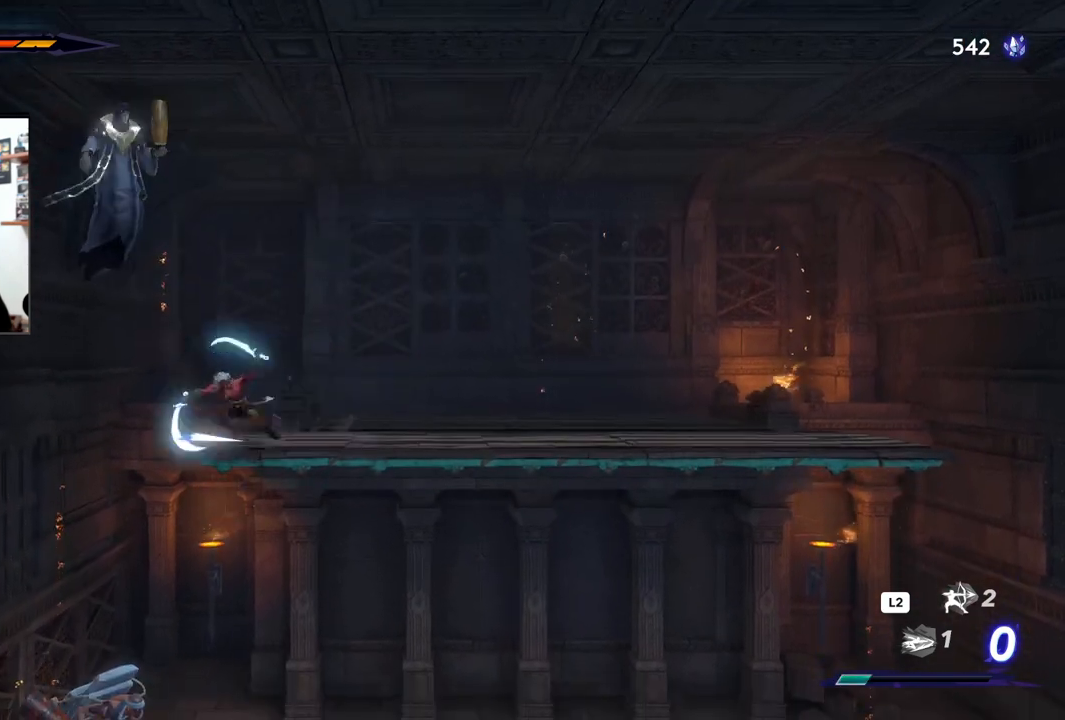
{"dt_ms": 500, "buttons": [], "left_stick": "up-left", "right_stick": "center", "events": [[33, "SQUARE", "up"], [33, "left_stick", "up-left"], [100, "CROSS", "down"], [150, "SQUARE", "down"], [233, "CROSS", "up"], [267, "SQUARE", "up"], [350, "SQUARE", "down"], [450, "SQUARE", "up"]]}
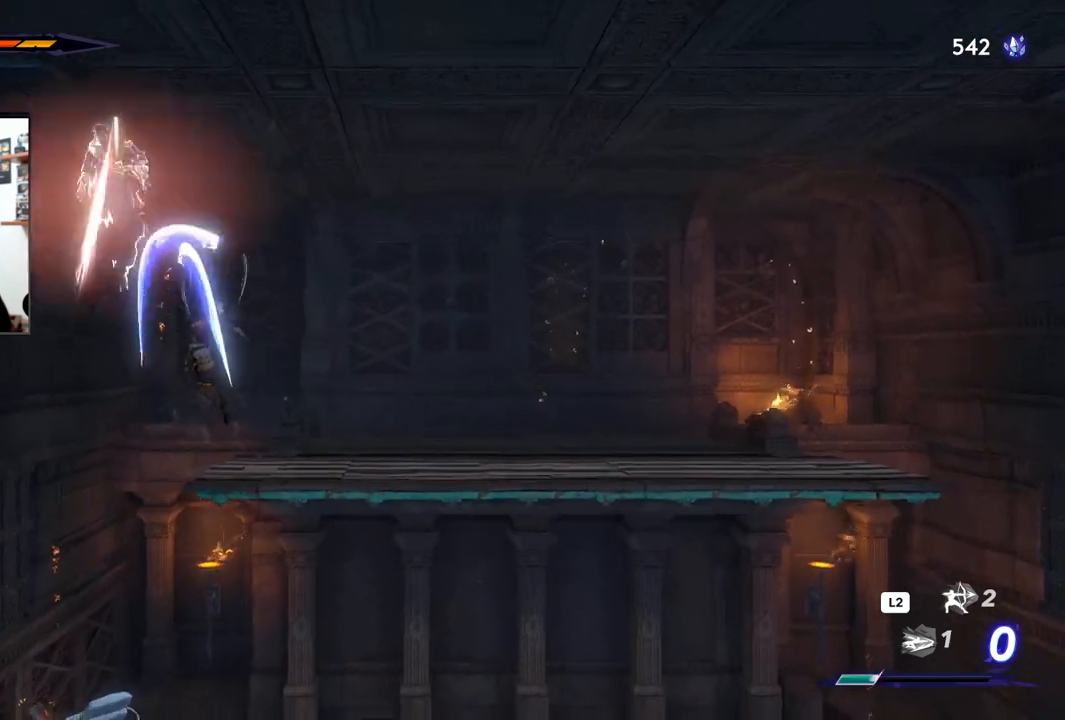
{"dt_ms": 500, "buttons": [], "left_stick": "right", "right_stick": "center", "events": [[33, "SQUARE", "down"], [117, "SQUARE", "up"], [183, "SQUARE", "down"], [267, "SQUARE", "up"], [300, "left_stick", "up-right"], [350, "SQUARE", "down"], [417, "SQUARE", "up"], [483, "left_stick", "right"]]}
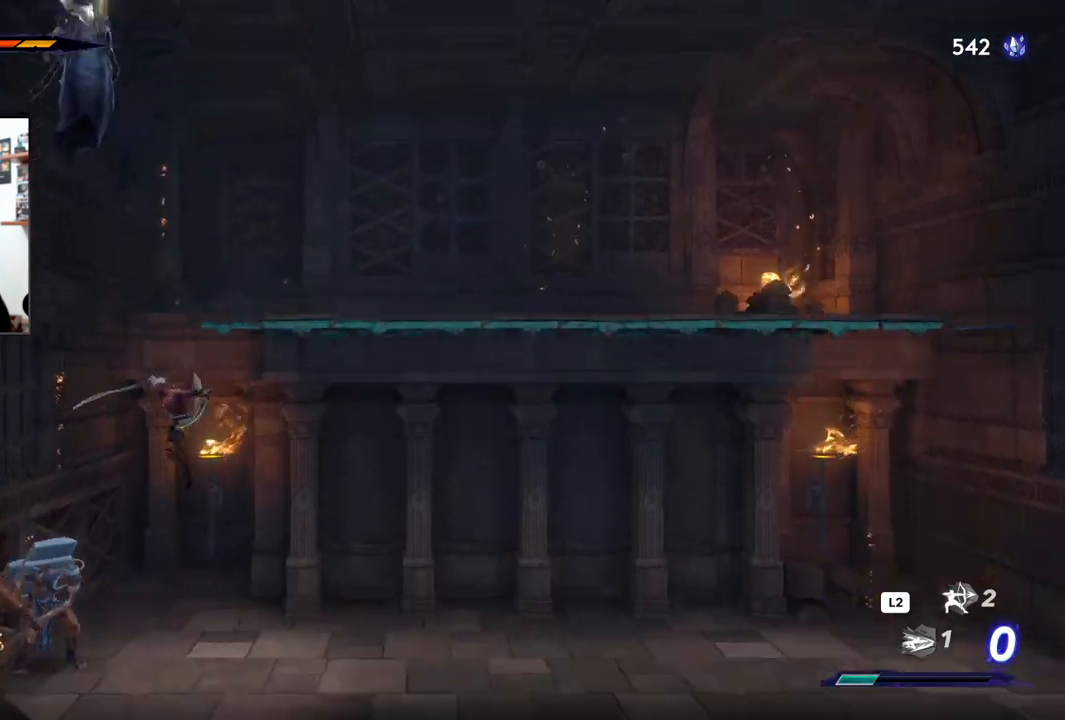
{"dt_ms": 500, "buttons": [], "left_stick": "right", "right_stick": "center", "events": []}
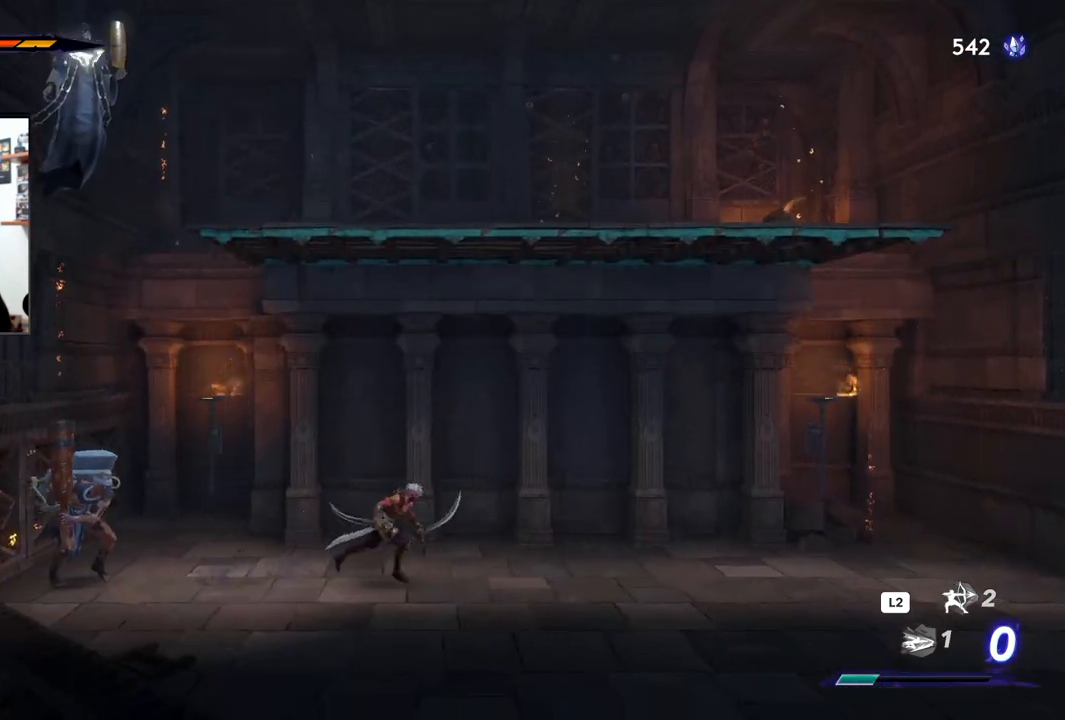
{"dt_ms": 500, "buttons": ["R2"], "left_stick": "right", "right_stick": "center", "events": [[33, "R2", "down"]]}